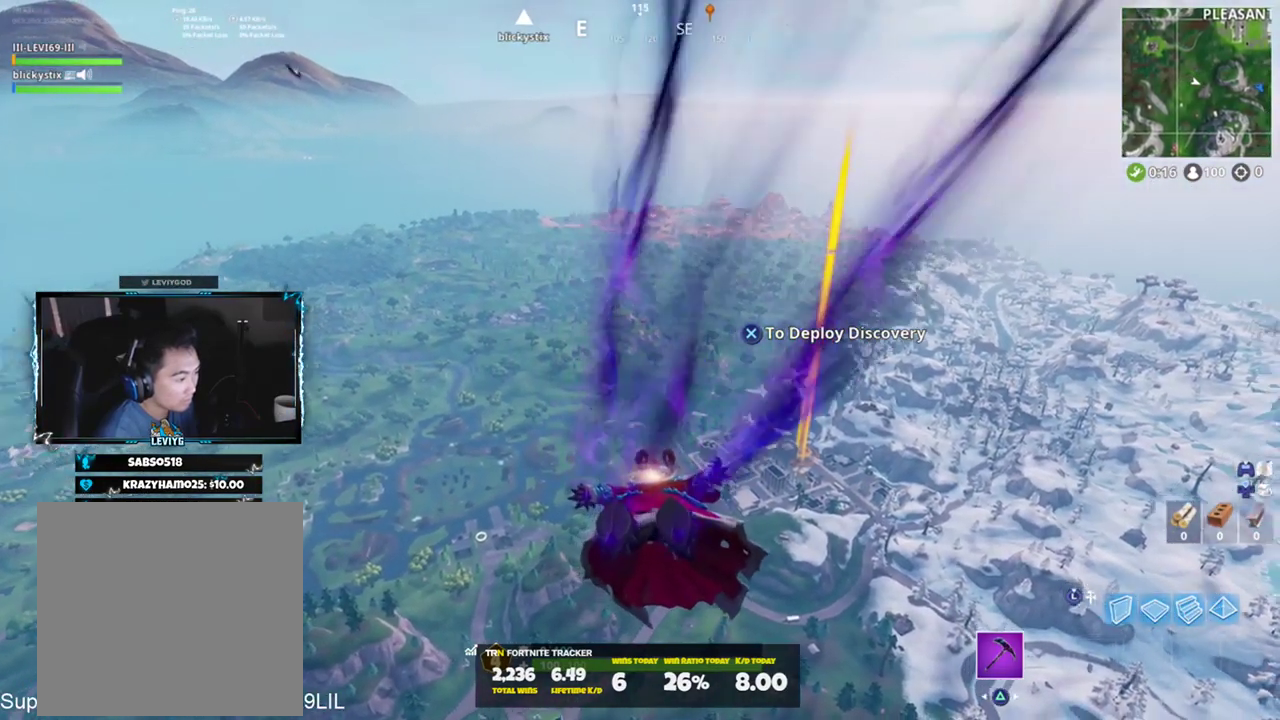
Gameplay with a controller (PlayStation layout); each line is a JSON object with the inputs held at the frame after it. "events" lists button and stick changes between this image and that frame as [ms after this image, input, new state], when the widget could be followed in between.
{"buttons": [], "left_stick": "up", "right_stick": "center", "events": []}
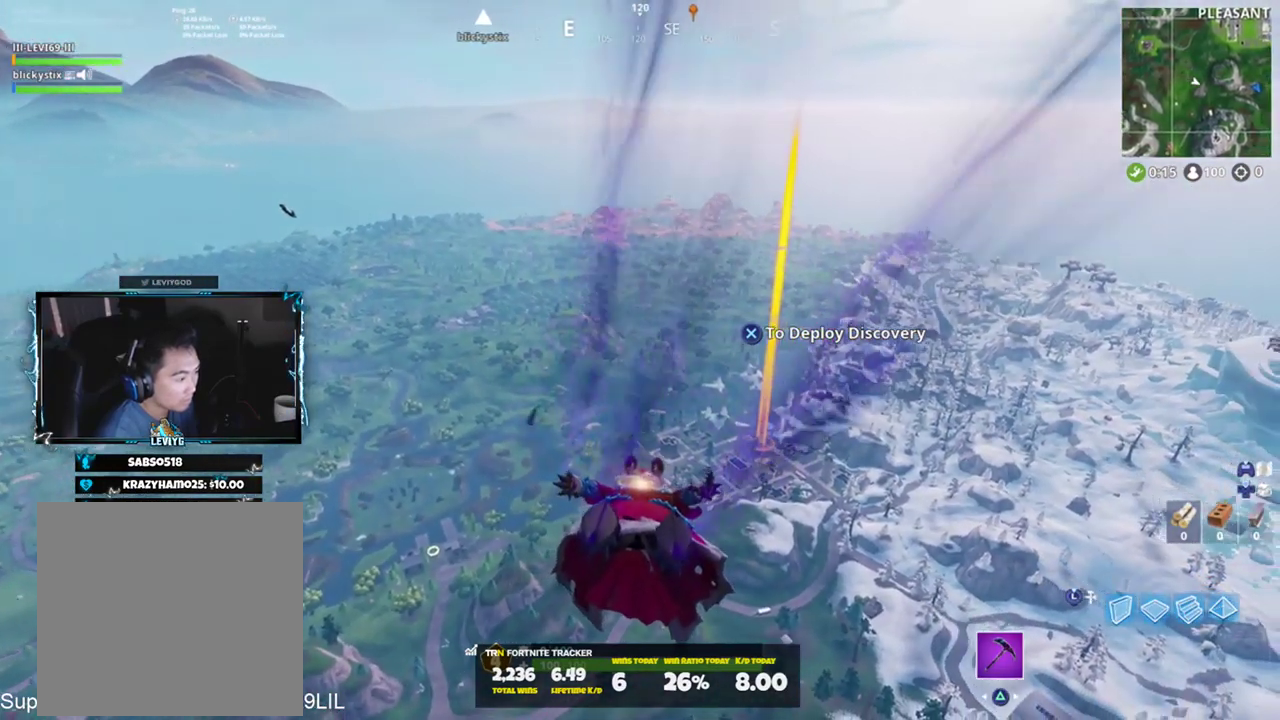
{"buttons": [], "left_stick": "up", "right_stick": "center", "events": []}
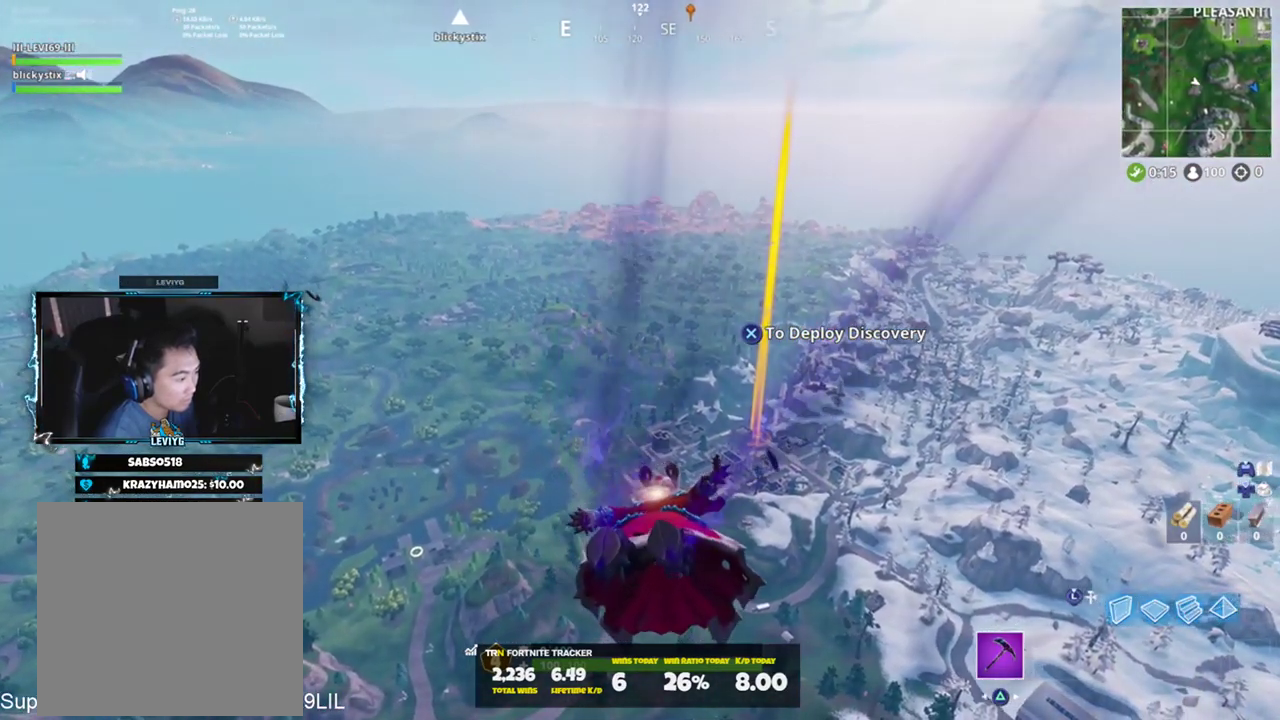
{"buttons": [], "left_stick": "up", "right_stick": "center", "events": []}
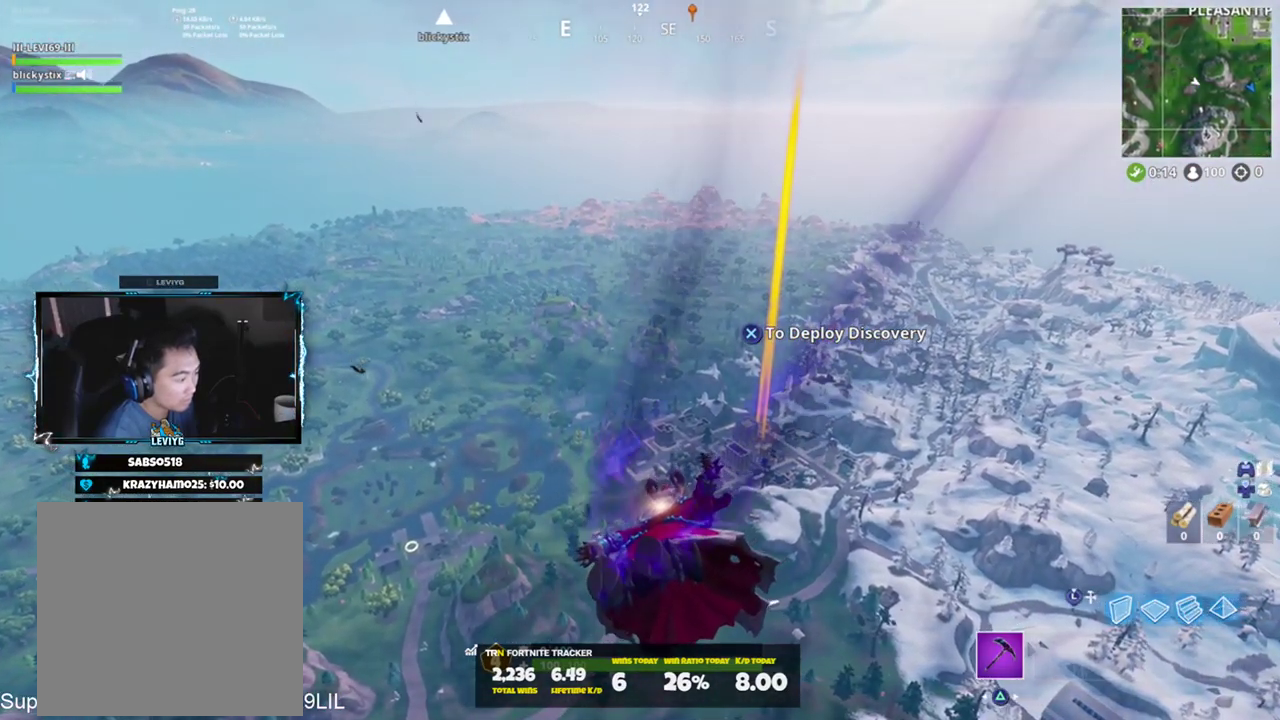
{"buttons": [], "left_stick": "up", "right_stick": "center", "events": []}
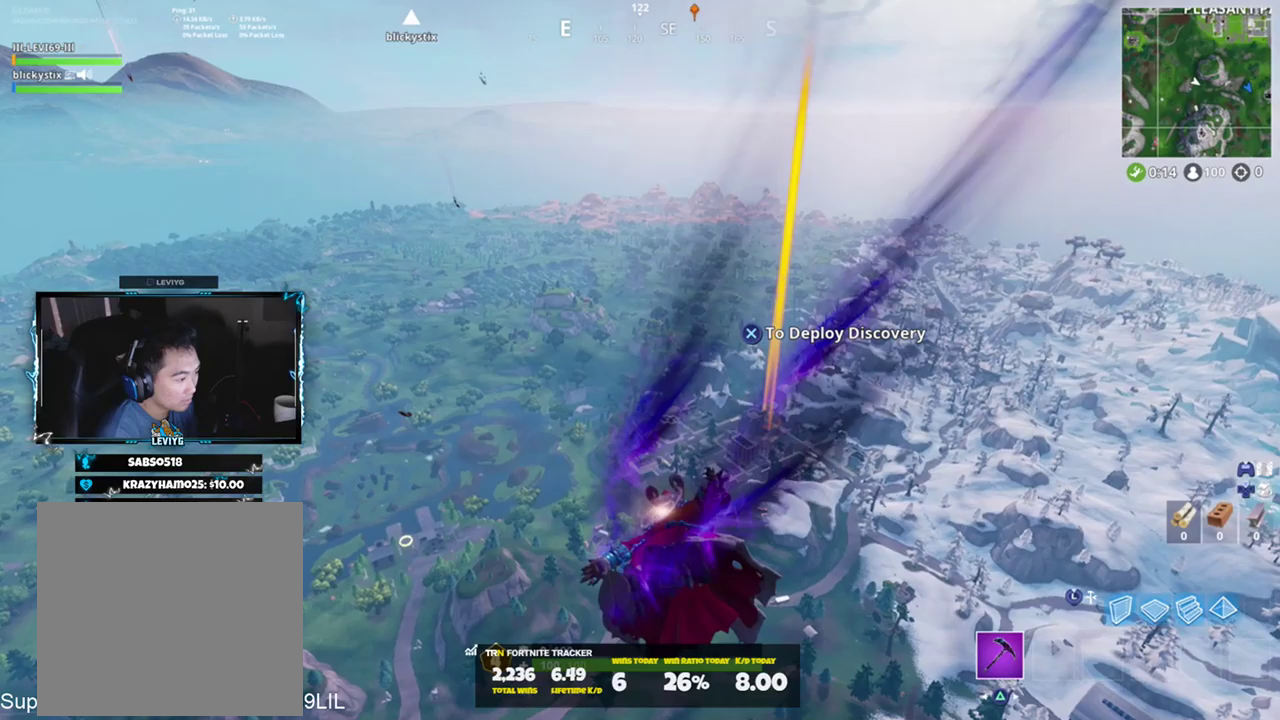
{"buttons": [], "left_stick": "up", "right_stick": "center", "events": []}
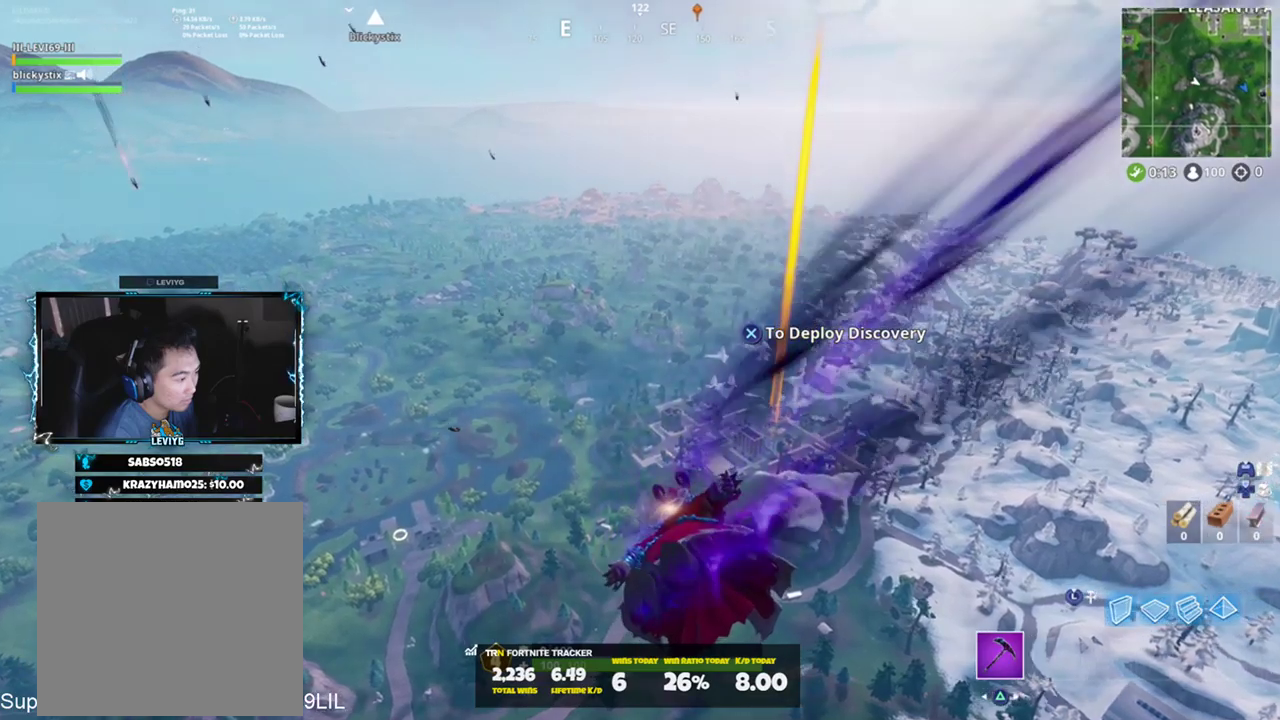
{"buttons": [], "left_stick": "up", "right_stick": "center", "events": []}
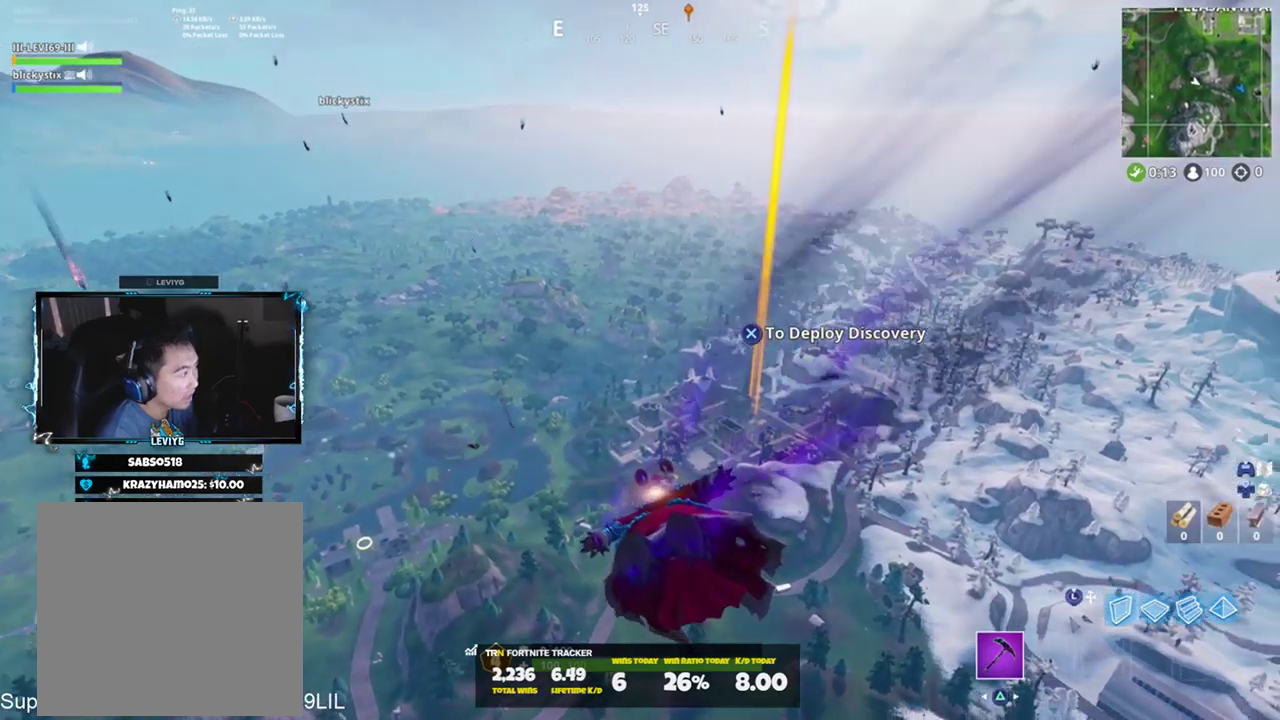
{"buttons": [], "left_stick": "up", "right_stick": "center", "events": []}
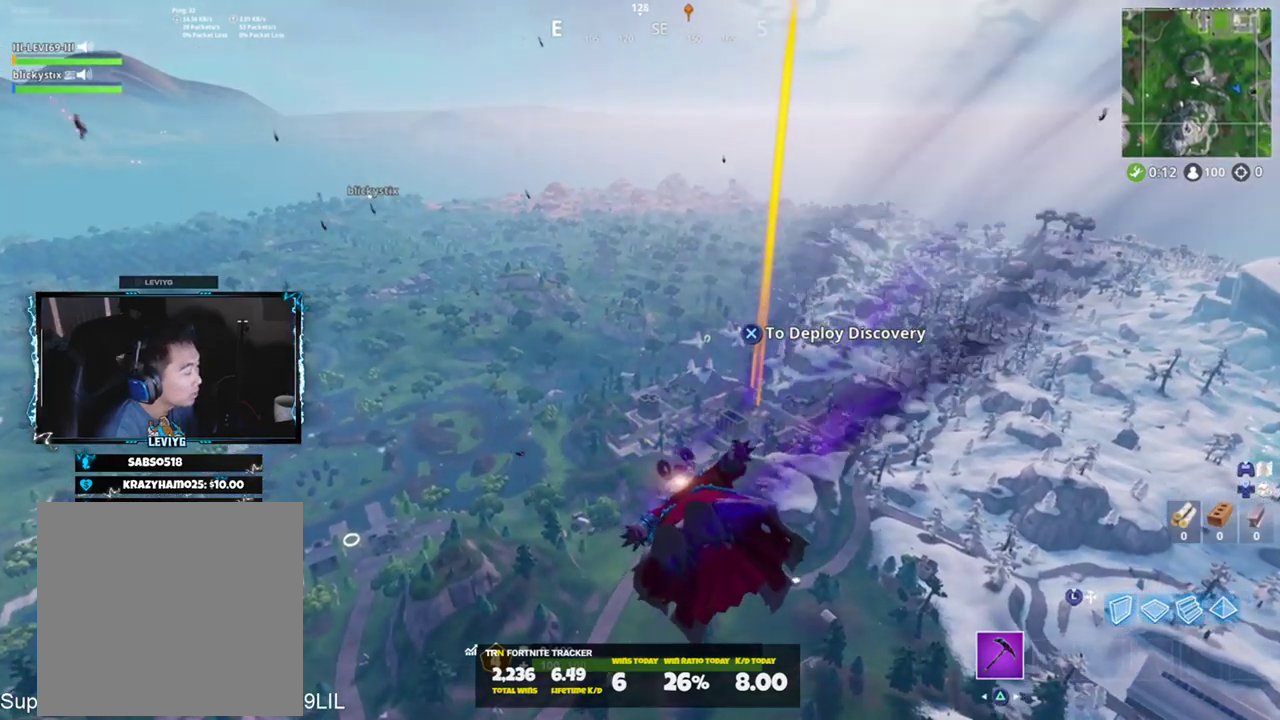
{"buttons": [], "left_stick": "up", "right_stick": "center", "events": []}
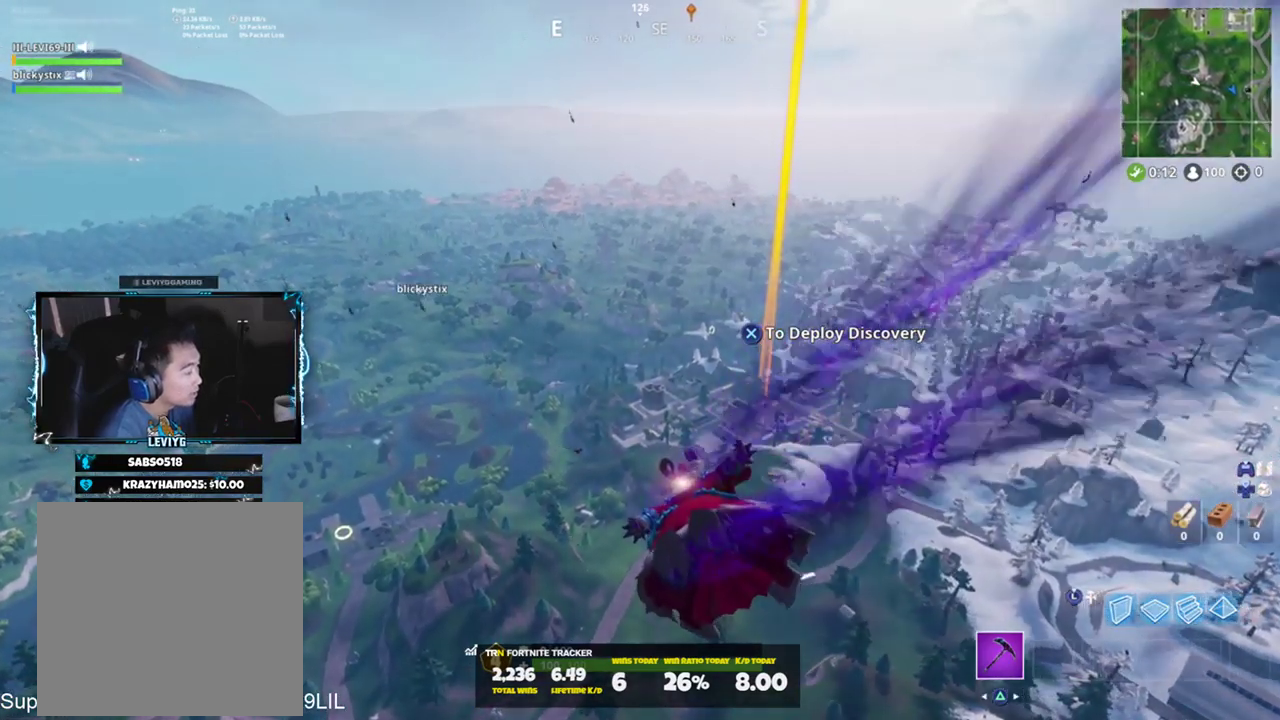
{"buttons": [], "left_stick": "up", "right_stick": "center", "events": []}
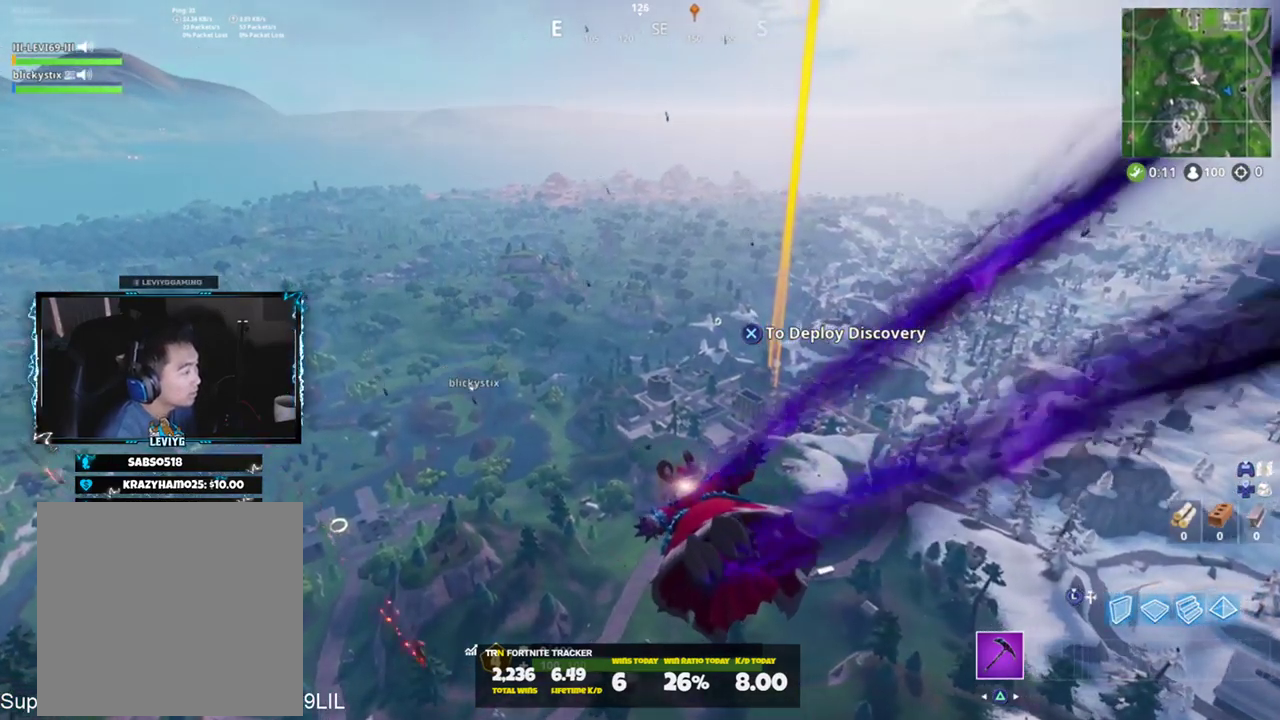
{"buttons": [], "left_stick": "up", "right_stick": "center", "events": []}
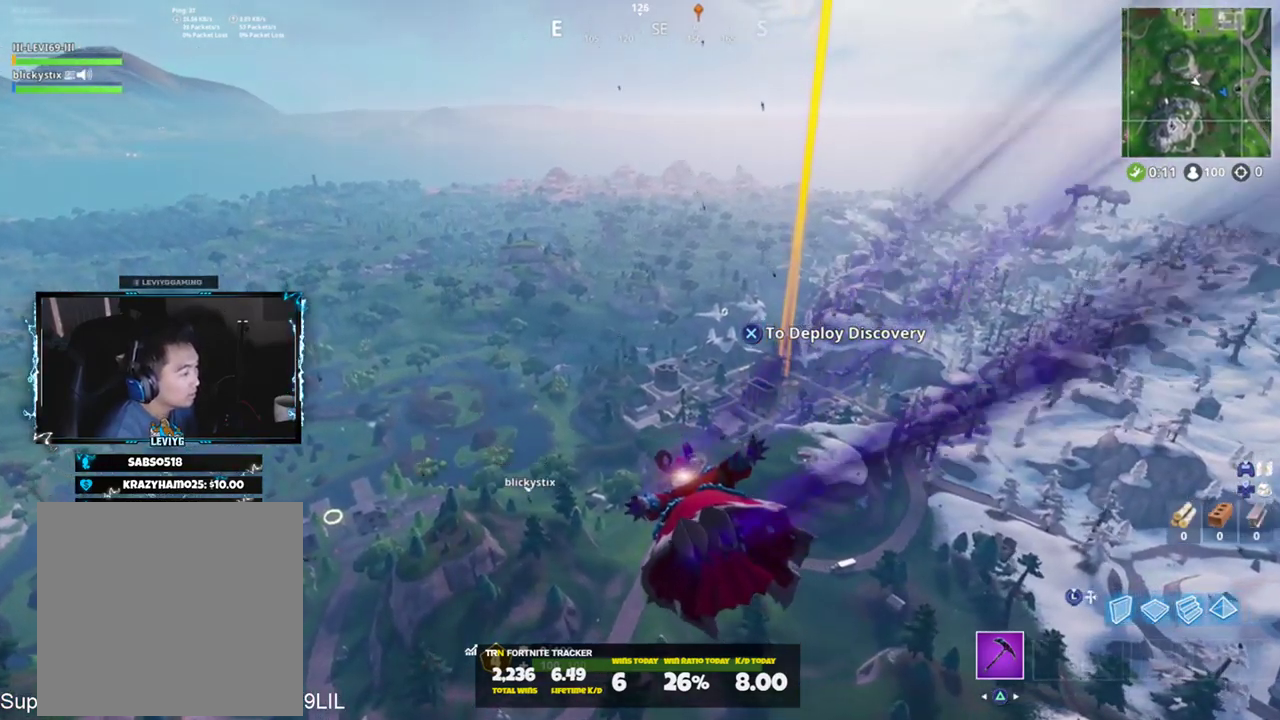
{"buttons": [], "left_stick": "up", "right_stick": "center", "events": [[134, "right_stick", "up"], [334, "right_stick", "center"]]}
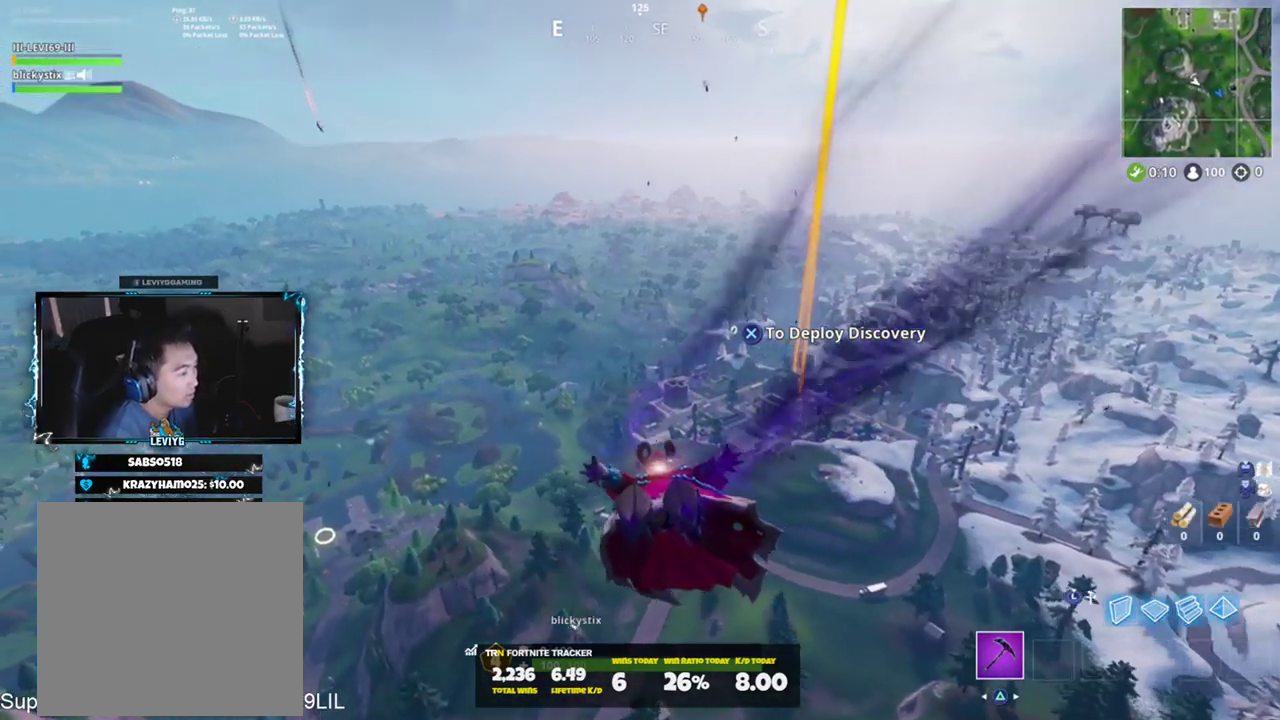
{"buttons": [], "left_stick": "up", "right_stick": "center", "events": []}
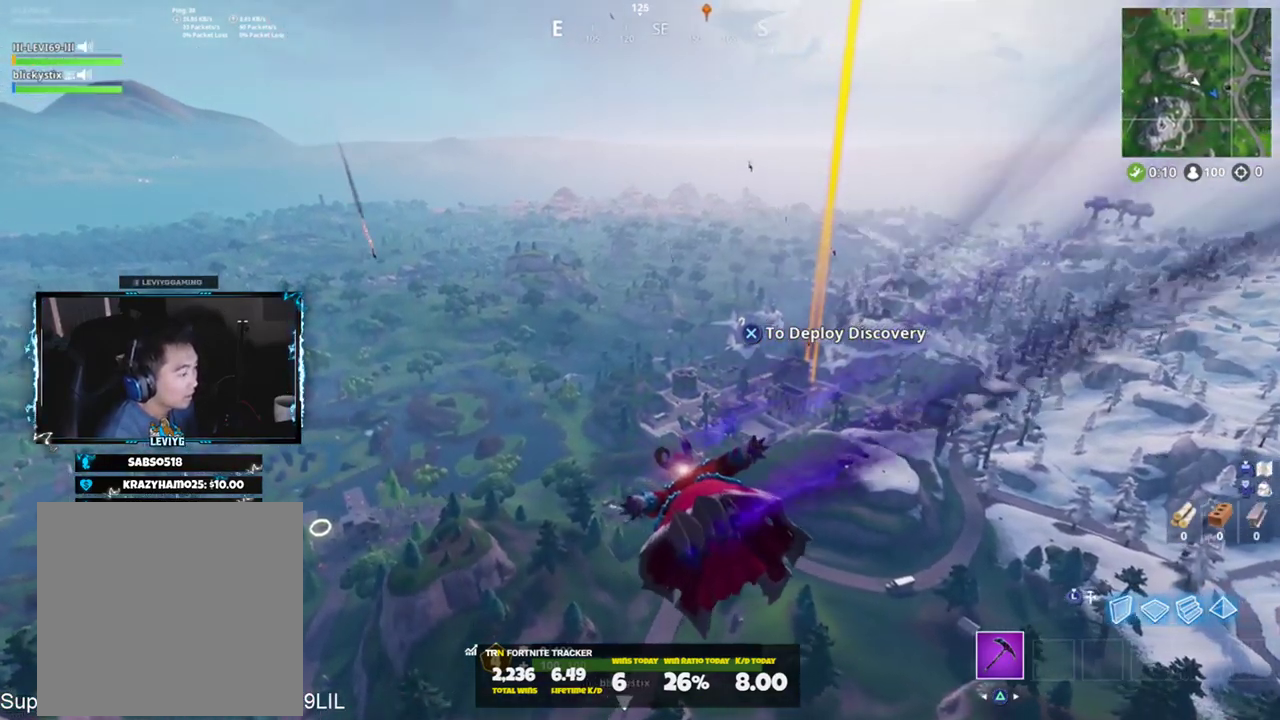
{"buttons": [], "left_stick": "up", "right_stick": "right", "events": [[334, "right_stick", "right"]]}
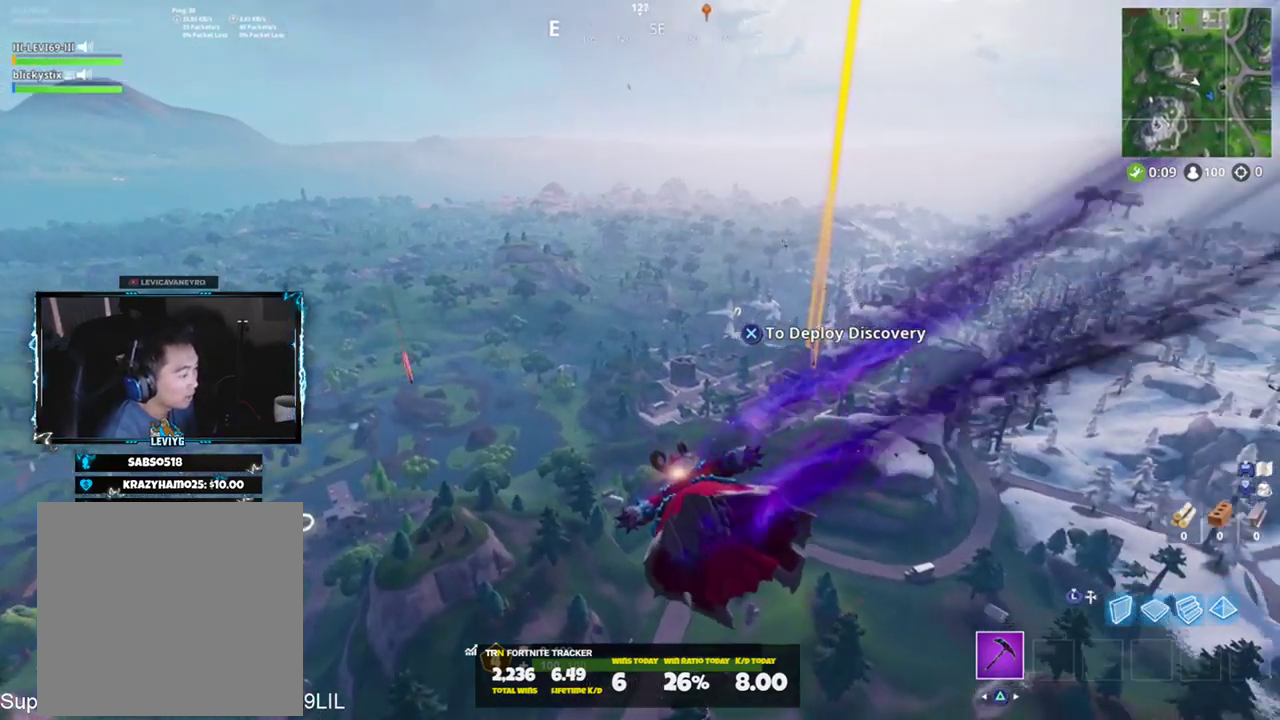
{"buttons": [], "left_stick": "up", "right_stick": "center", "events": [[383, "right_stick", "center"]]}
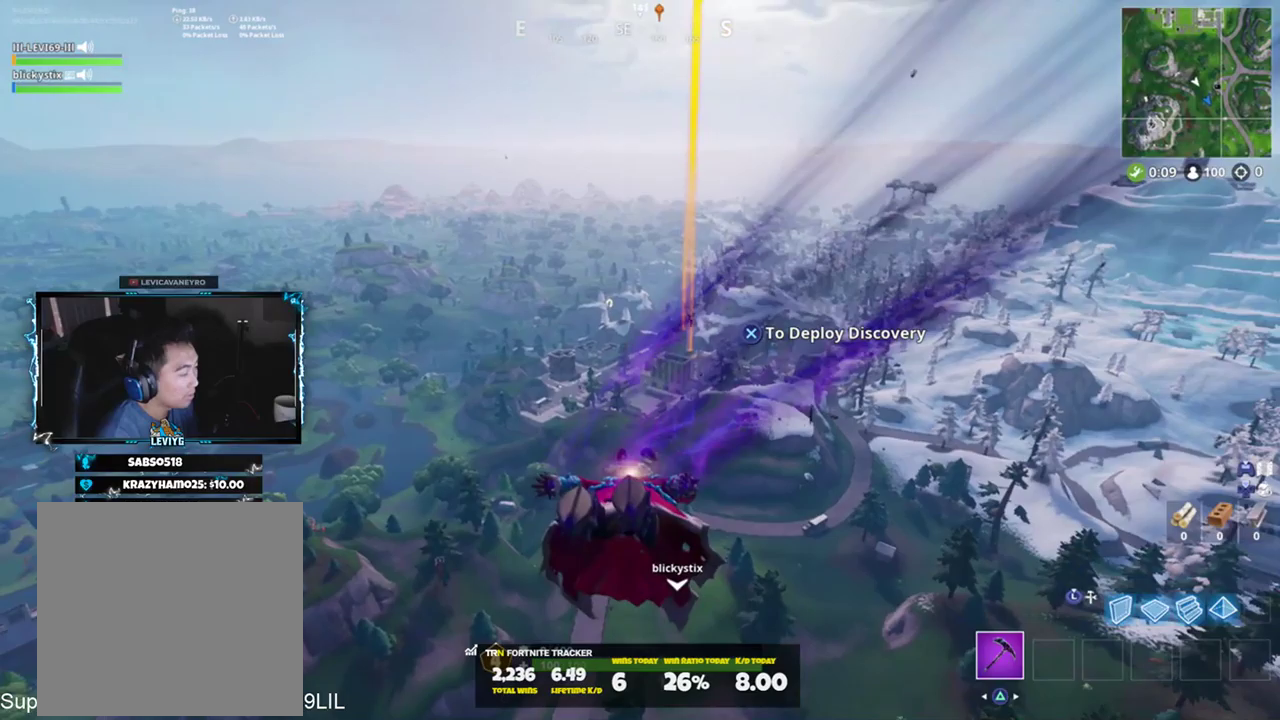
{"buttons": [], "left_stick": "up", "right_stick": "center", "events": []}
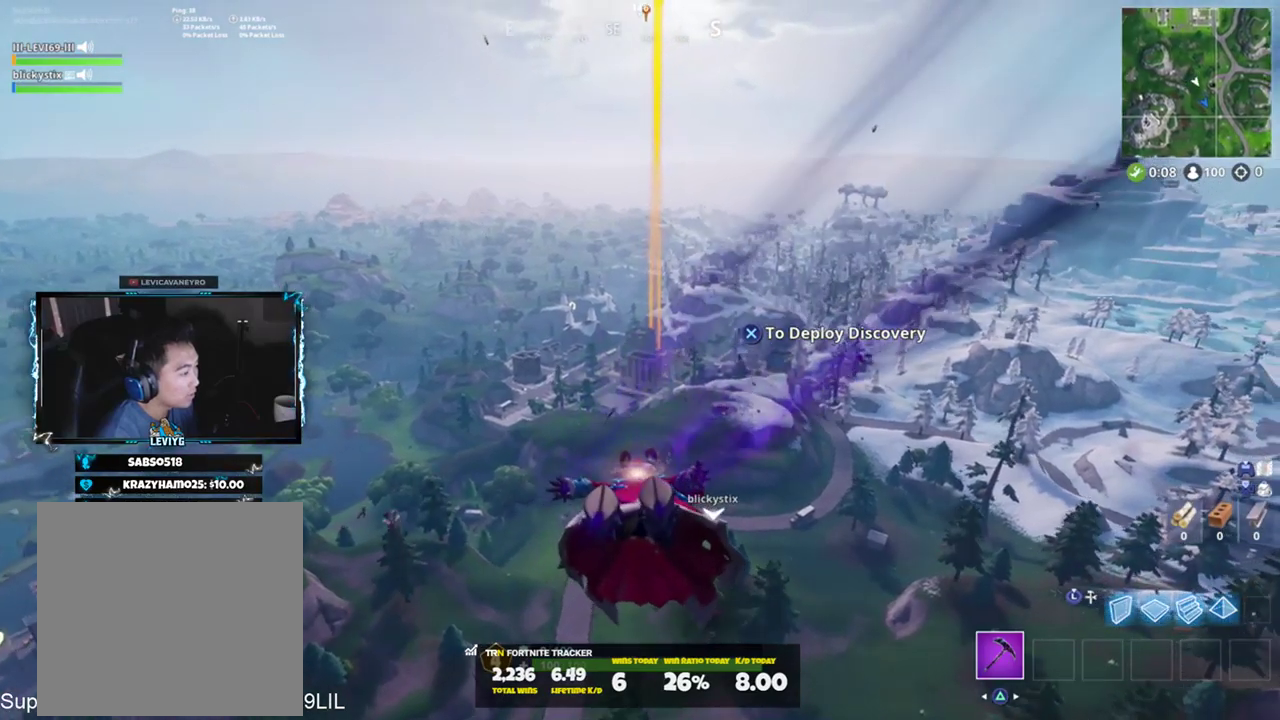
{"buttons": [], "left_stick": "up", "right_stick": "center", "events": []}
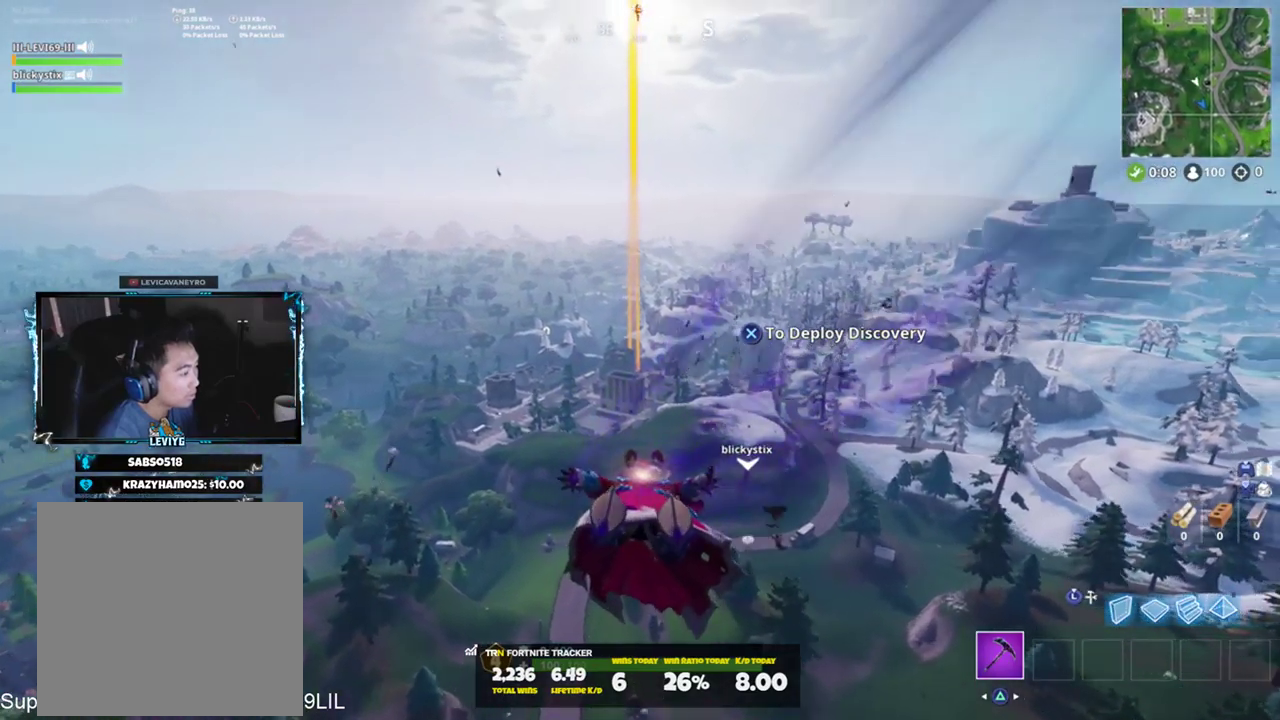
{"buttons": [], "left_stick": "up", "right_stick": "center", "events": []}
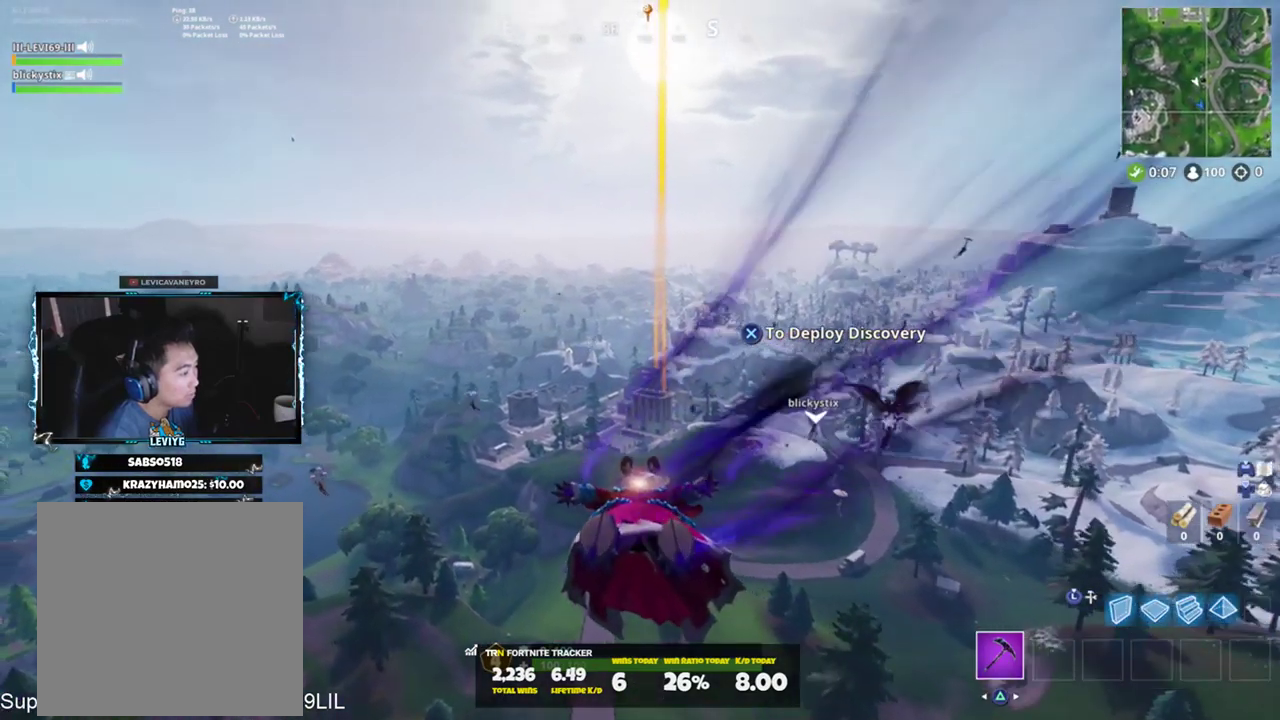
{"buttons": [], "left_stick": "up", "right_stick": "center", "events": []}
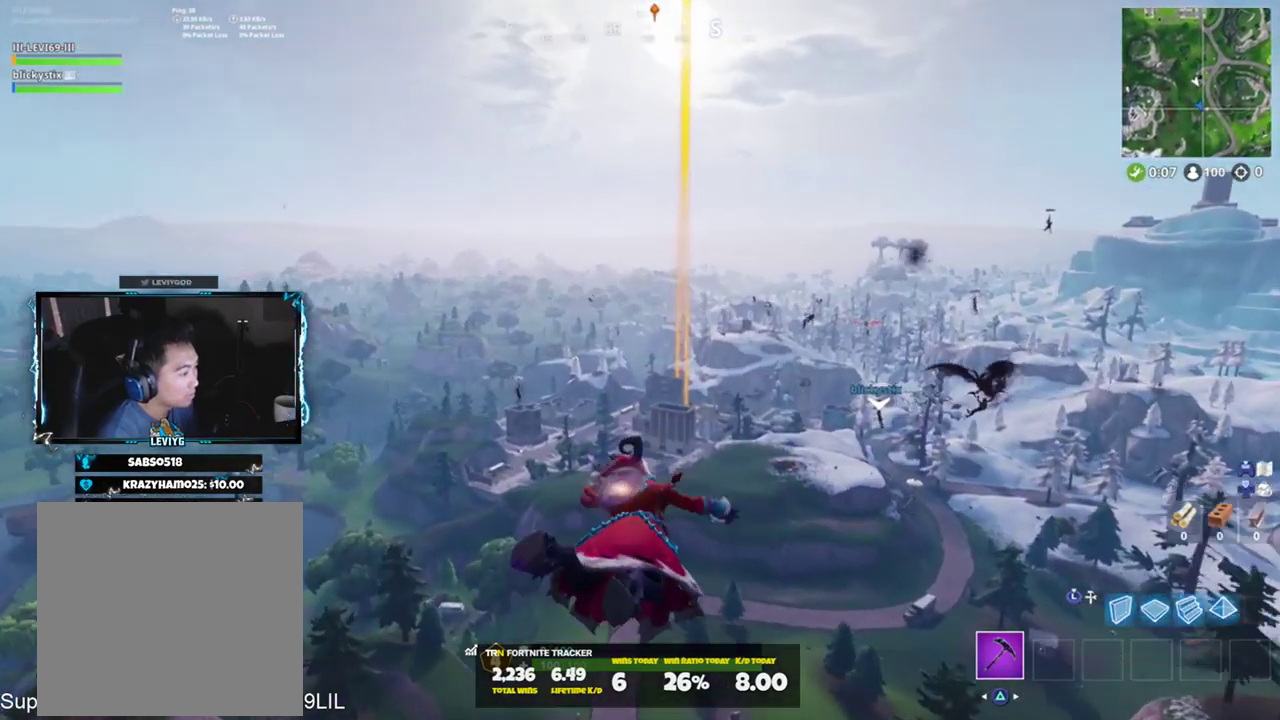
{"buttons": [], "left_stick": "up", "right_stick": "center", "events": []}
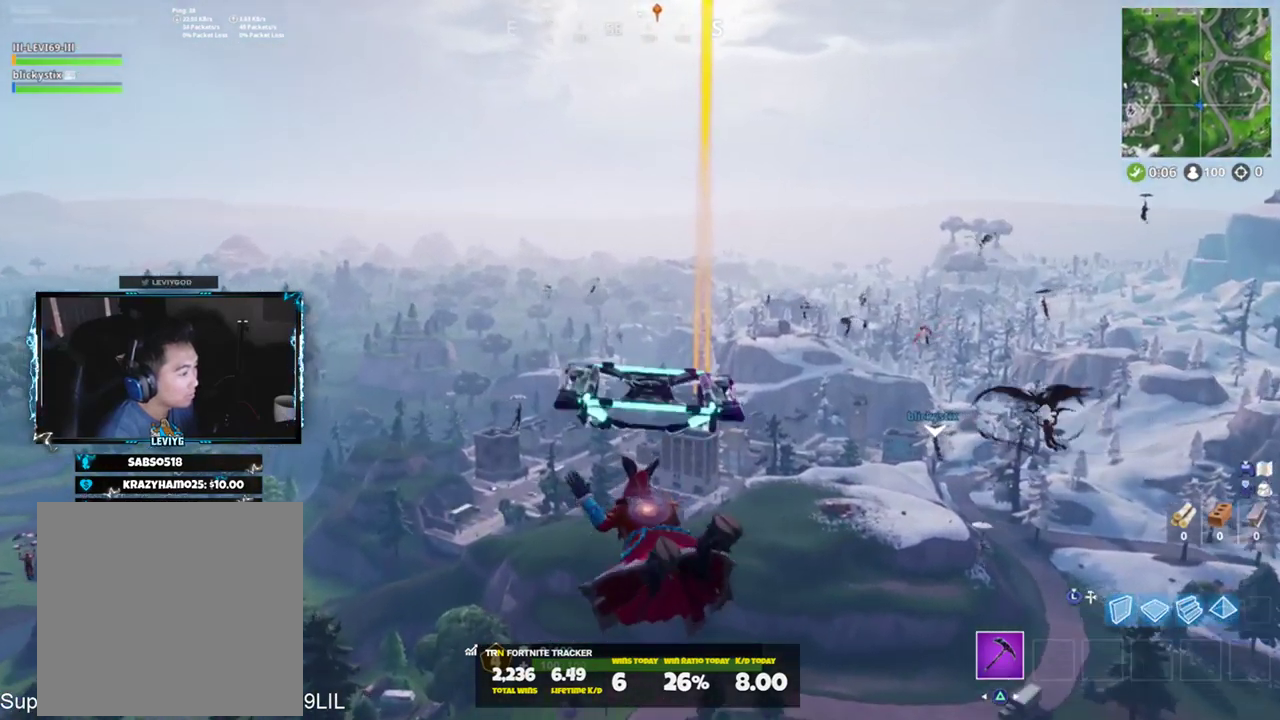
{"buttons": [], "left_stick": "up", "right_stick": "center", "events": []}
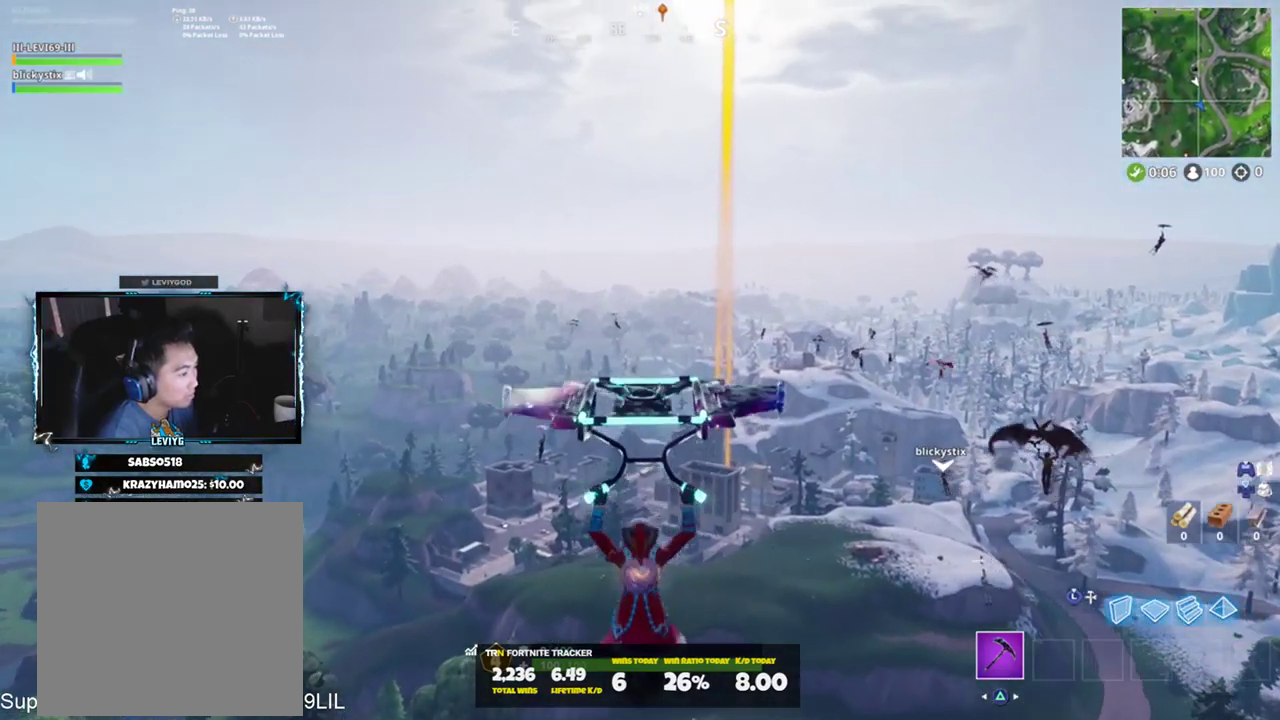
{"buttons": [], "left_stick": "up", "right_stick": "center", "events": []}
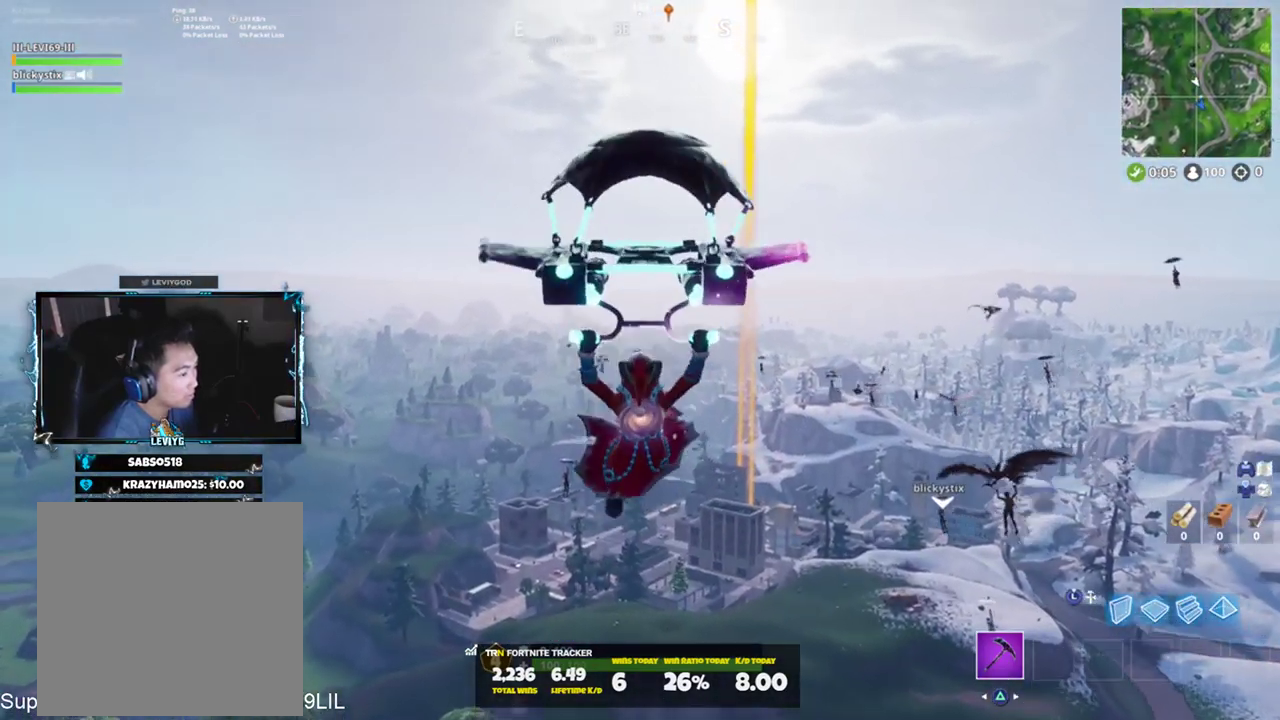
{"buttons": [], "left_stick": "up", "right_stick": "center", "events": []}
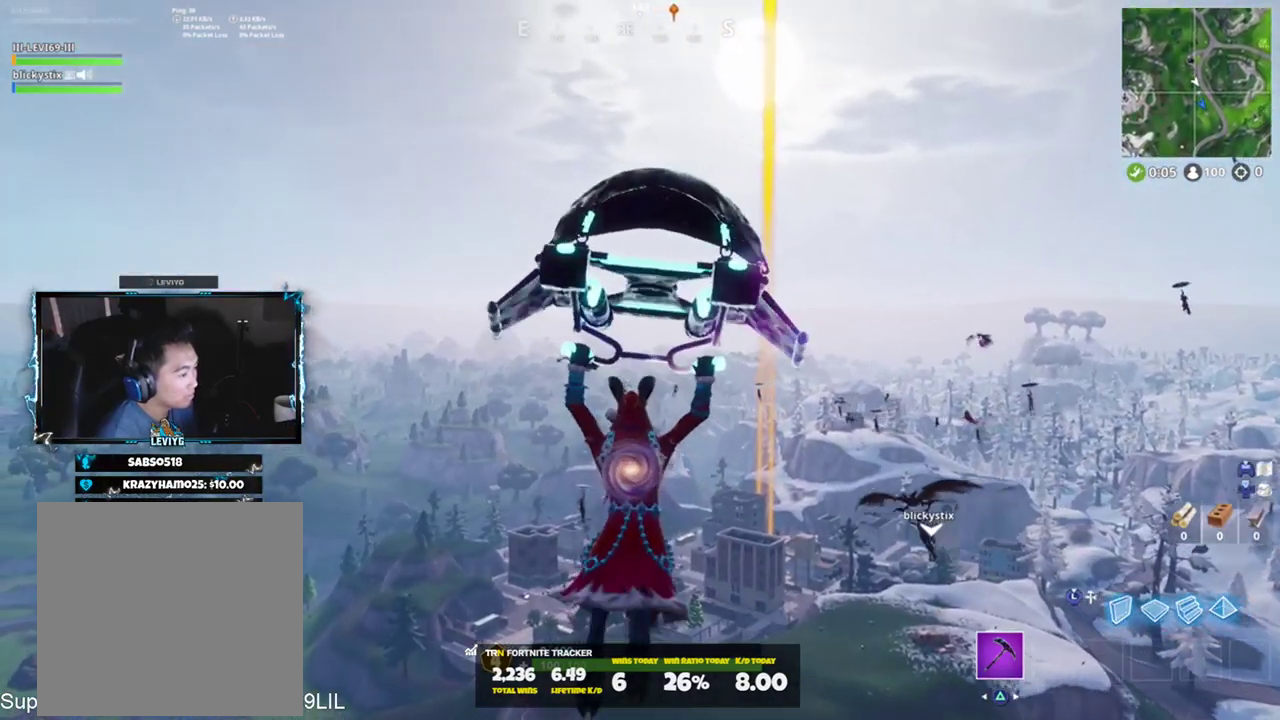
{"buttons": [], "left_stick": "up", "right_stick": "up", "events": [[284, "right_stick", "up"]]}
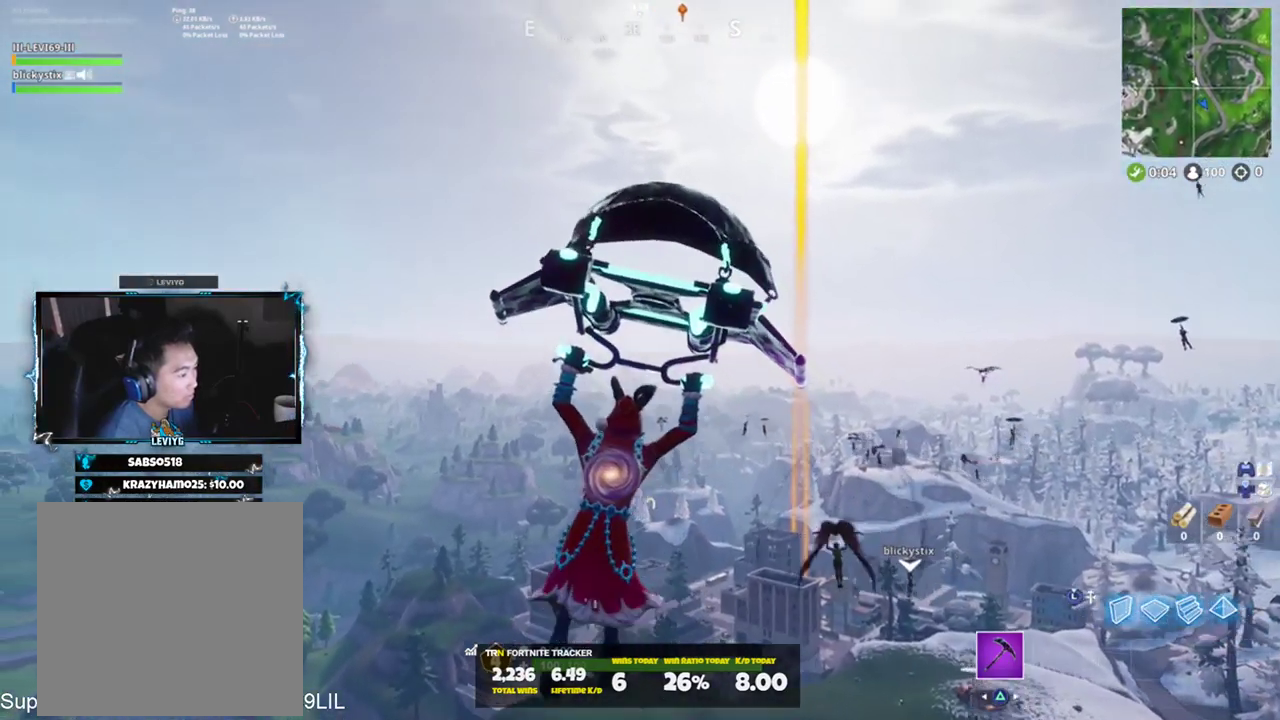
{"buttons": [], "left_stick": "up", "right_stick": "center", "events": [[16, "right_stick", "center"]]}
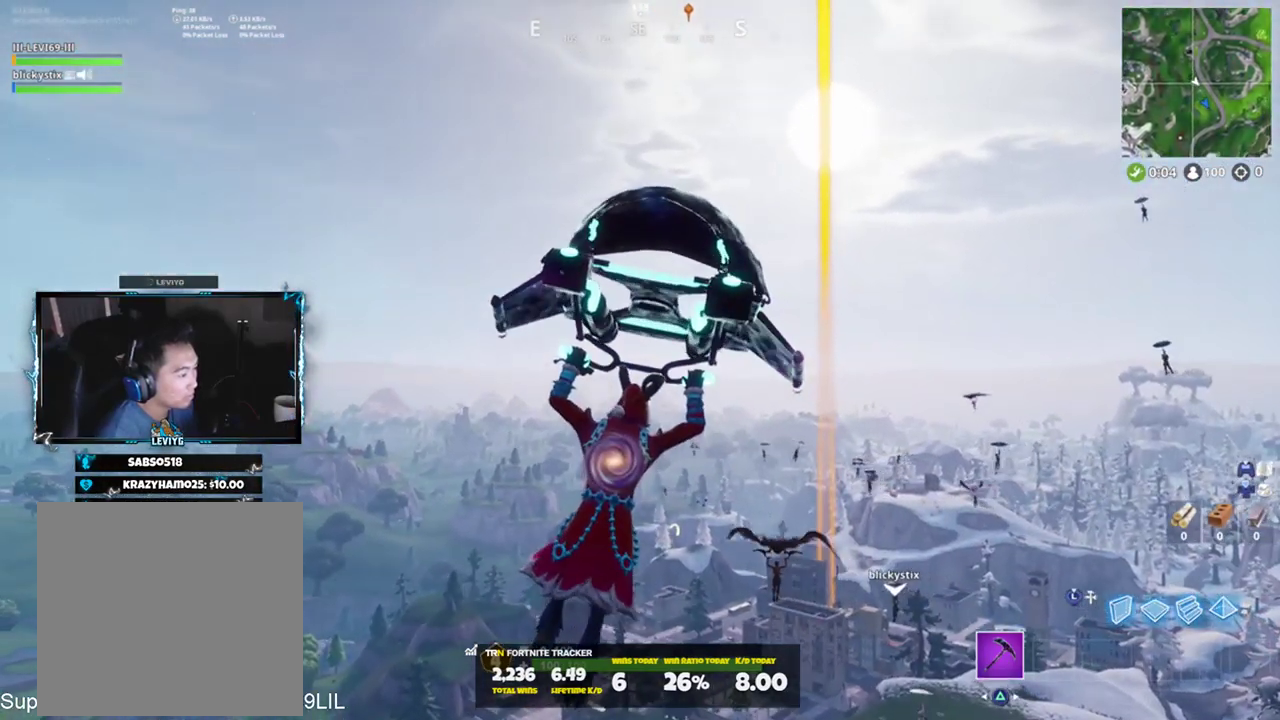
{"buttons": [], "left_stick": "up", "right_stick": "center", "events": []}
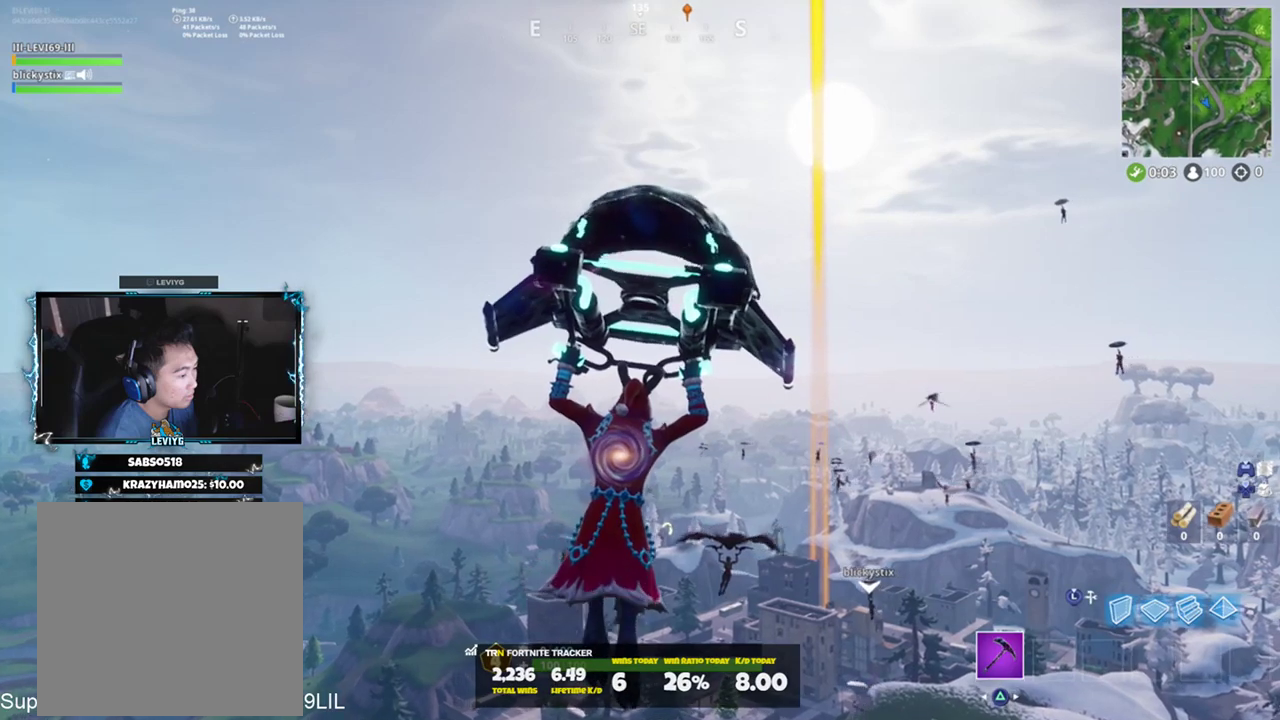
{"buttons": [], "left_stick": "up", "right_stick": "center", "events": []}
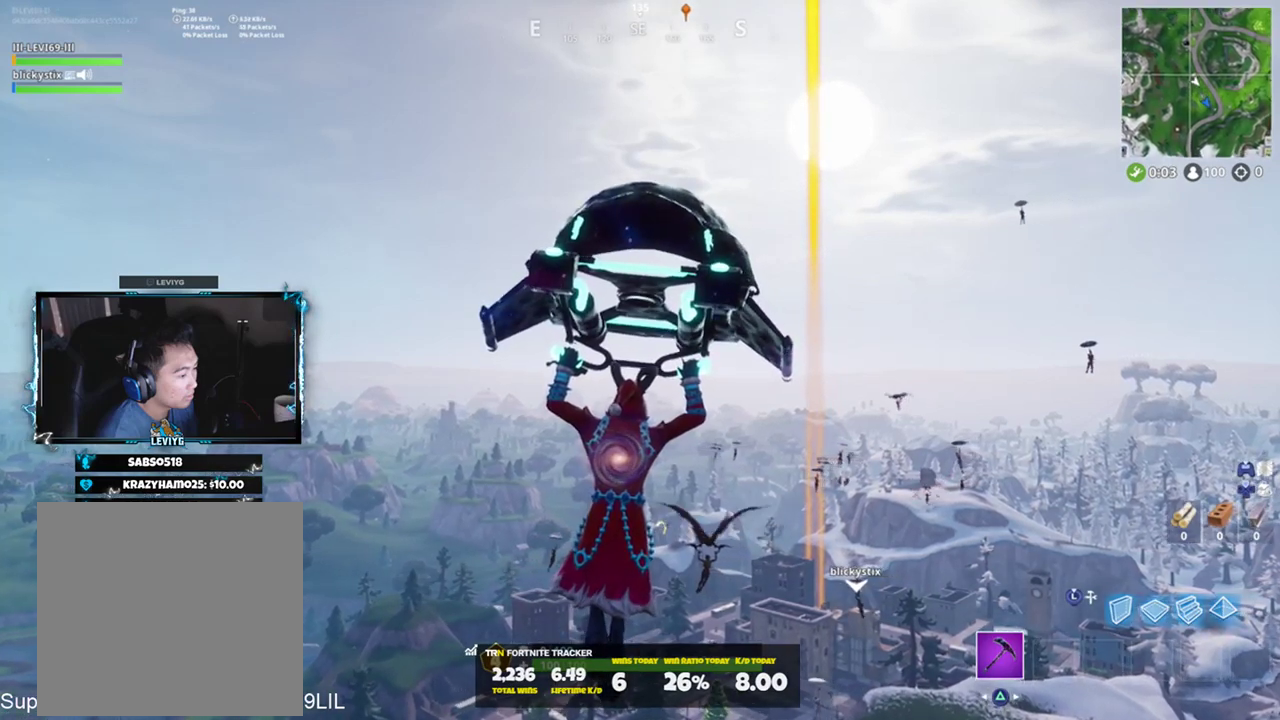
{"buttons": [], "left_stick": "up", "right_stick": "center", "events": [[184, "right_stick", "down"], [351, "right_stick", "center"]]}
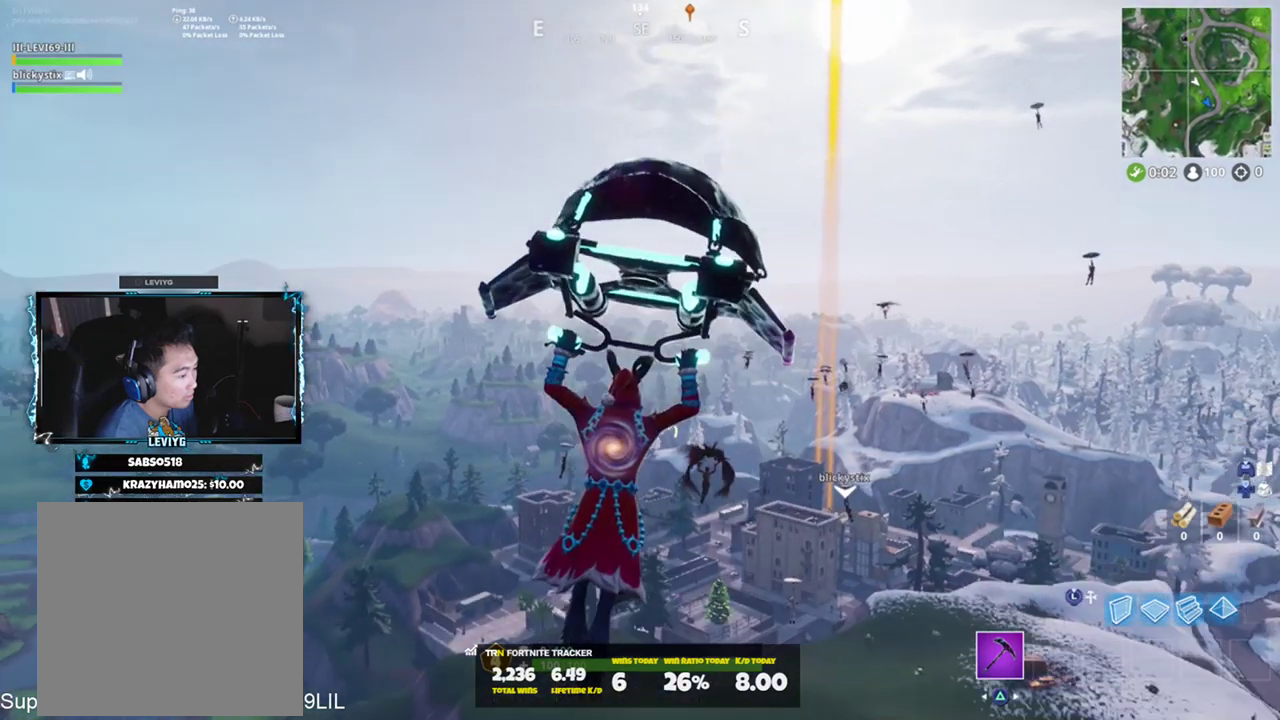
{"buttons": [], "left_stick": "up", "right_stick": "down", "events": [[417, "right_stick", "down"]]}
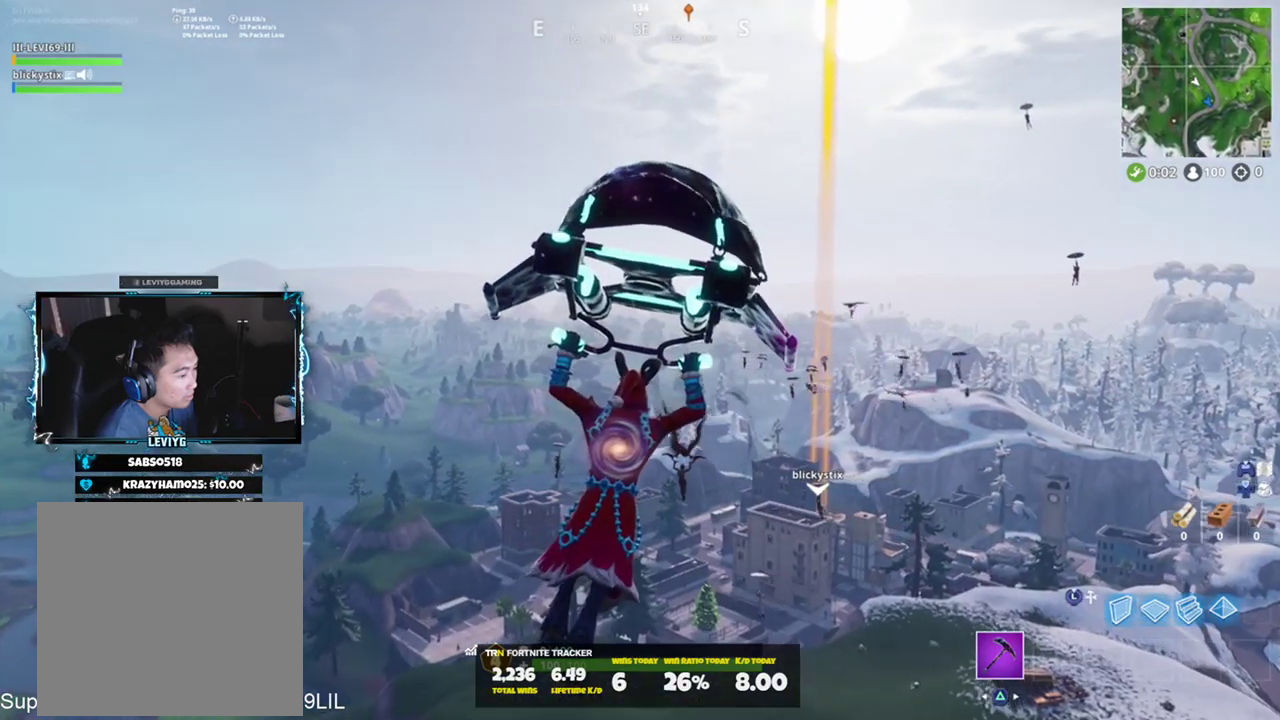
{"buttons": [], "left_stick": "up", "right_stick": "center", "events": [[84, "right_stick", "center"]]}